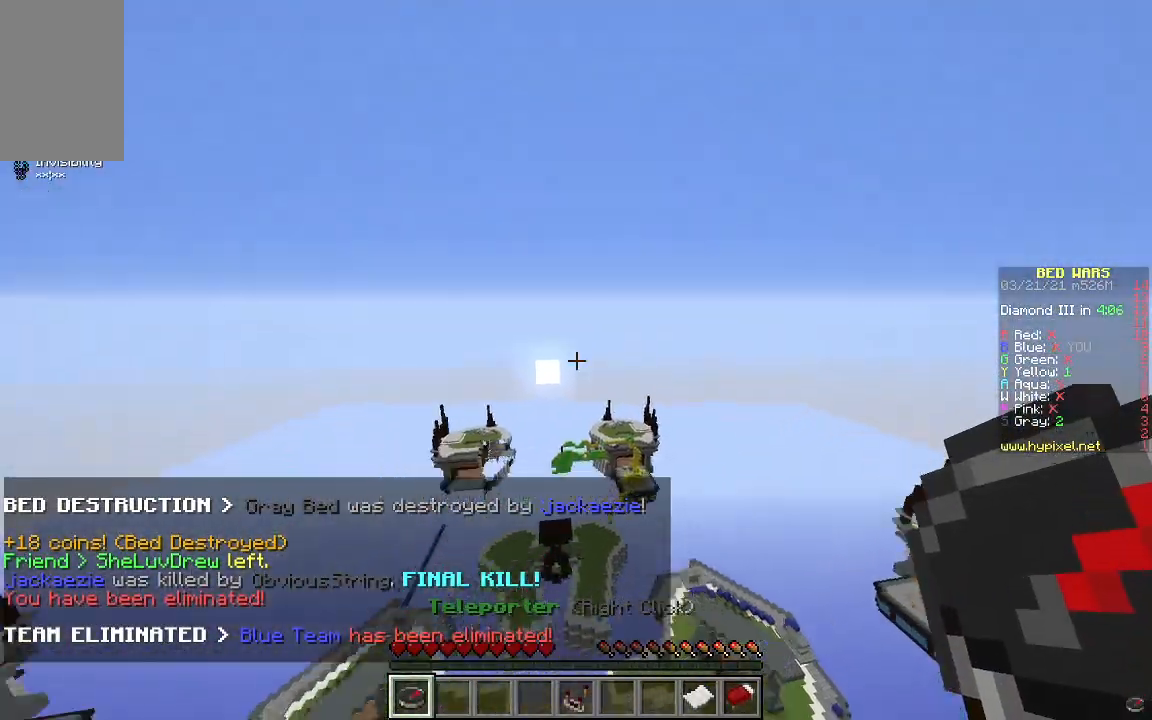
Gameplay with keyboard and mouse; each line is a JSON object with the keys and mouse buttons held at the frame after it. "events" lists presses ("down") and releases ("up") of "a", "d", "s", "w", "mouse_left" and "mouse_right" between this image and that frame as [ms after this image, input, new state], when the widget could be followed in between. "mouse_left", "mouse_right" = the "left", "right" buttons of the "mouse" list. No other keys are recorded. Fast repeated clicks can show as one long hold. Mouse movement is not recorded.
{"keys": ["w"], "mouse": [], "events": [[200, "a", "up"]]}
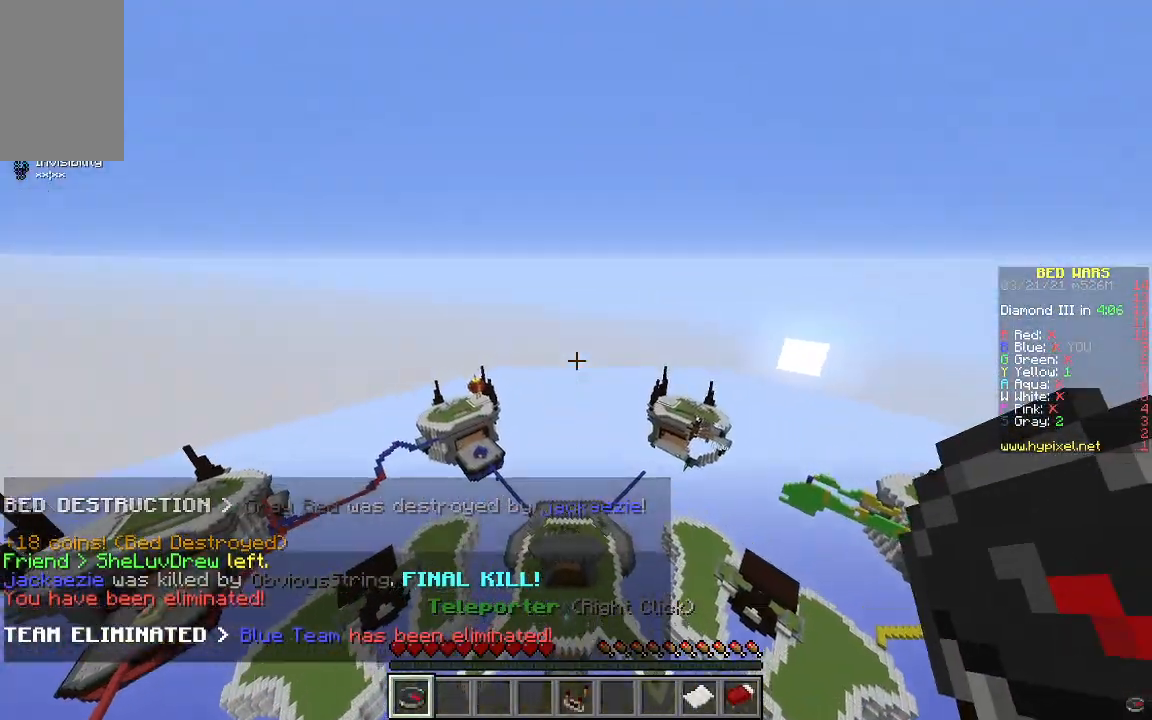
{"keys": [], "mouse": [], "events": [[384, "w", "up"]]}
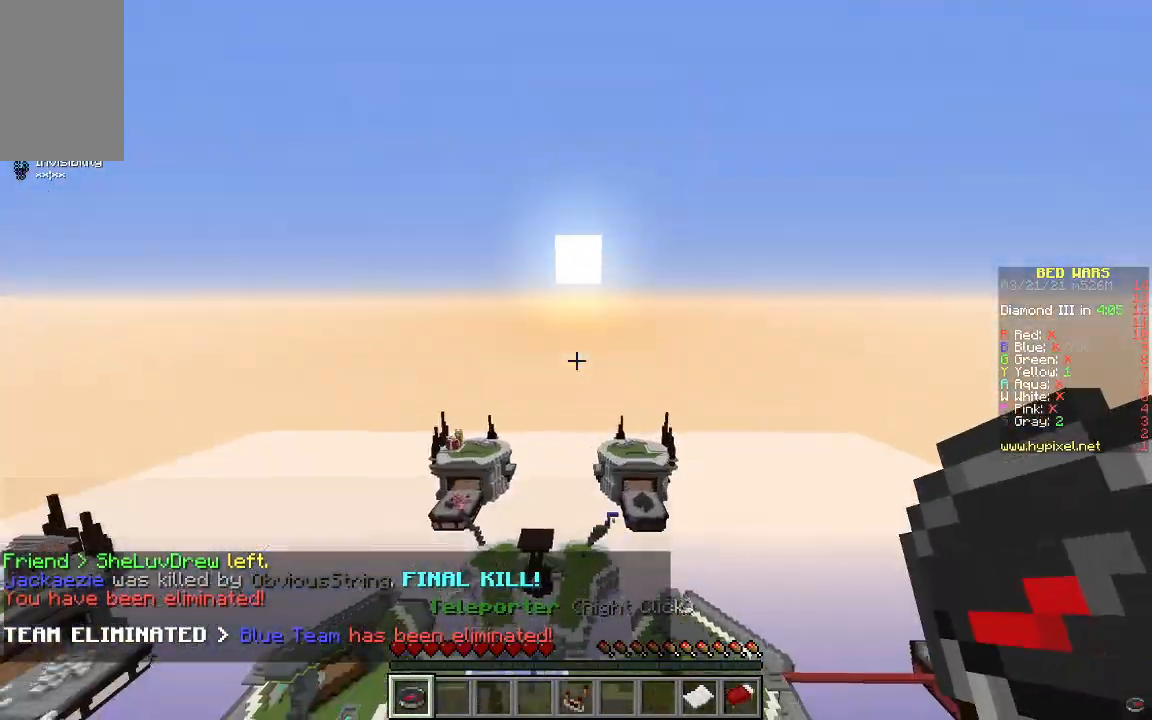
{"keys": [], "mouse": [], "events": []}
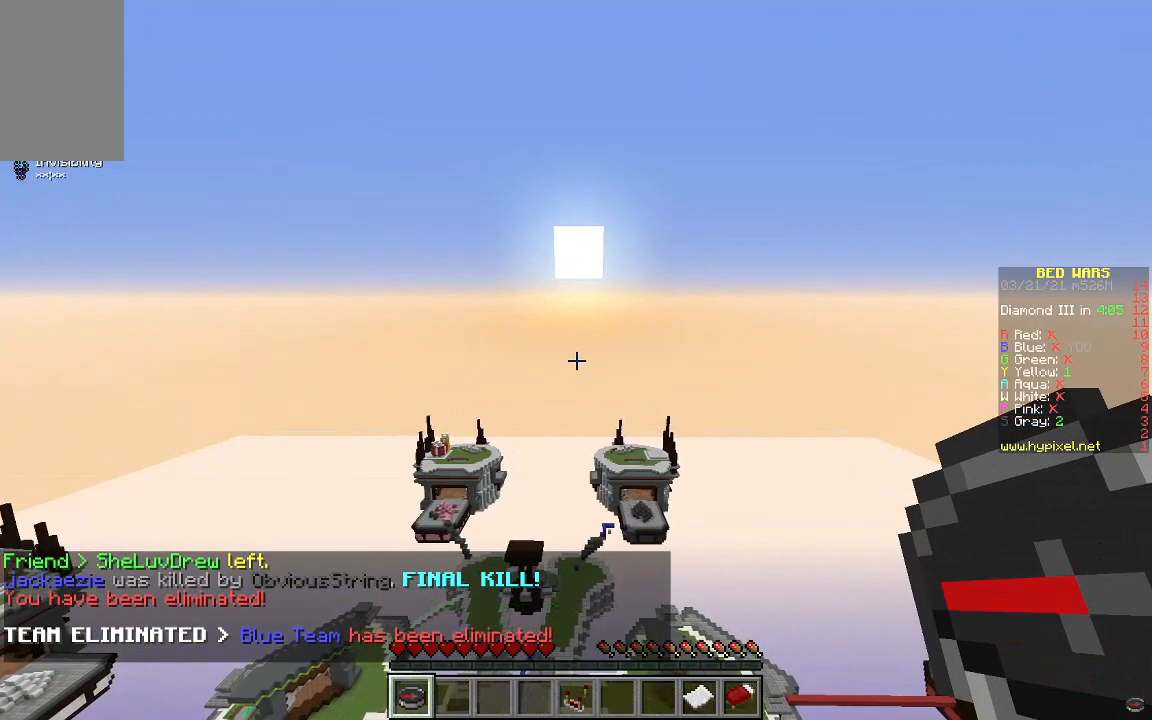
{"keys": [], "mouse": [], "events": []}
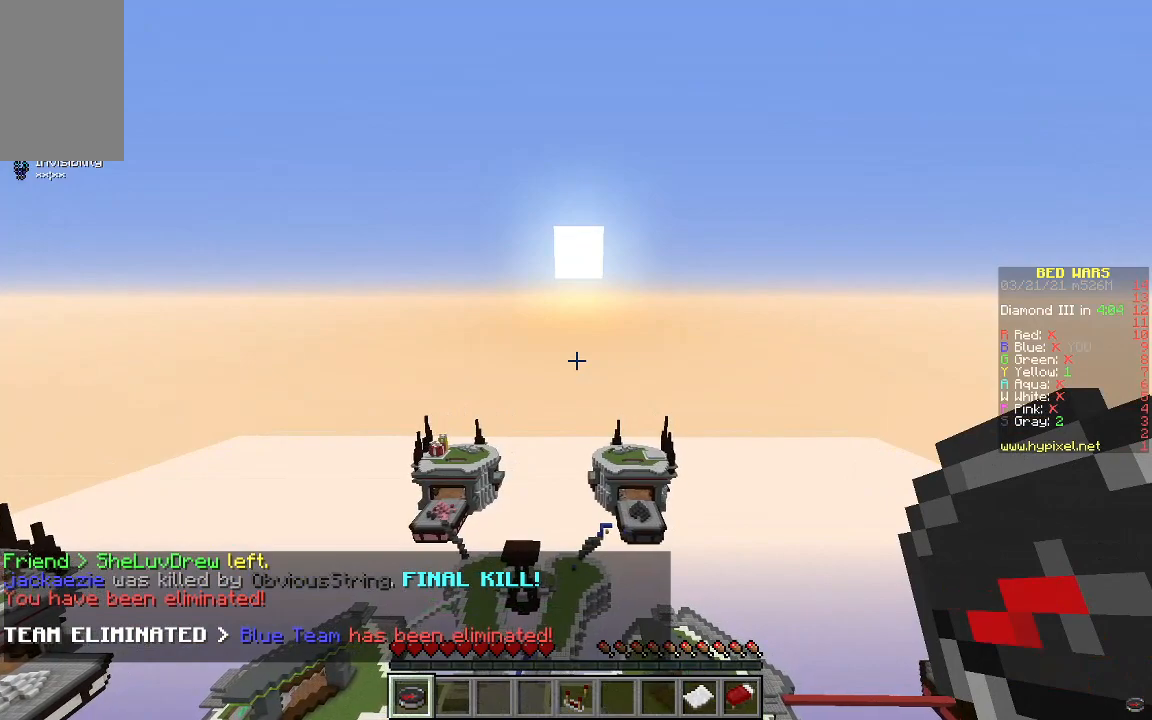
{"keys": [], "mouse": [], "events": []}
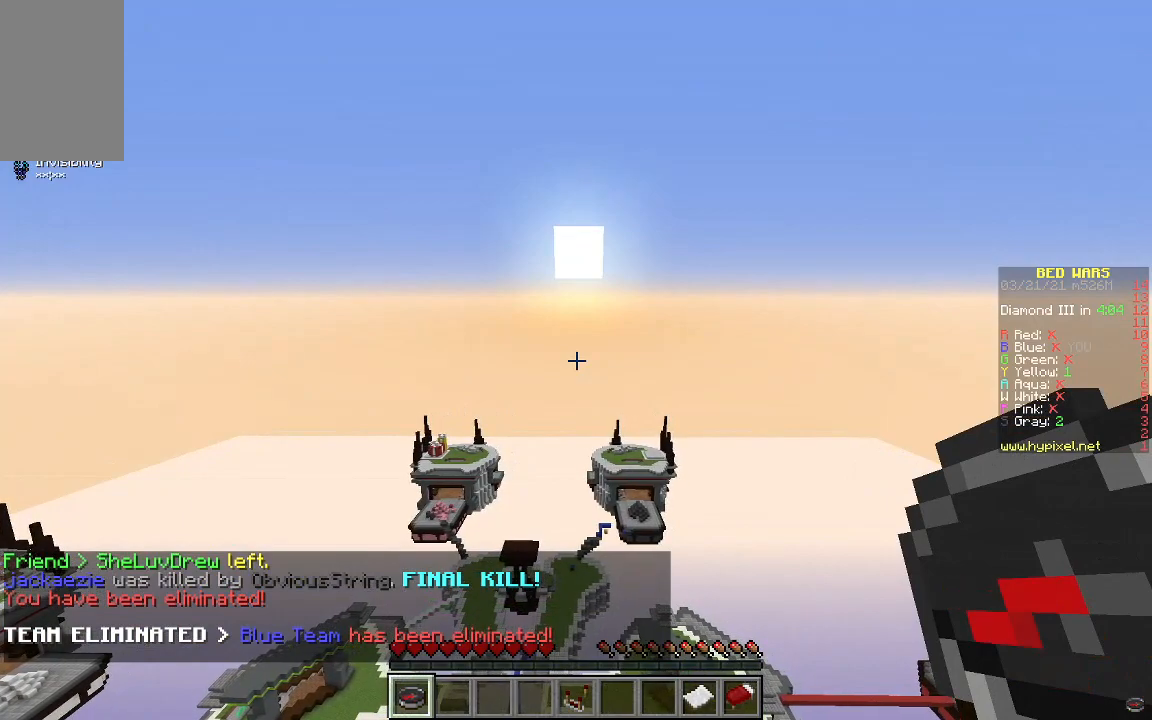
{"keys": [], "mouse": [], "events": []}
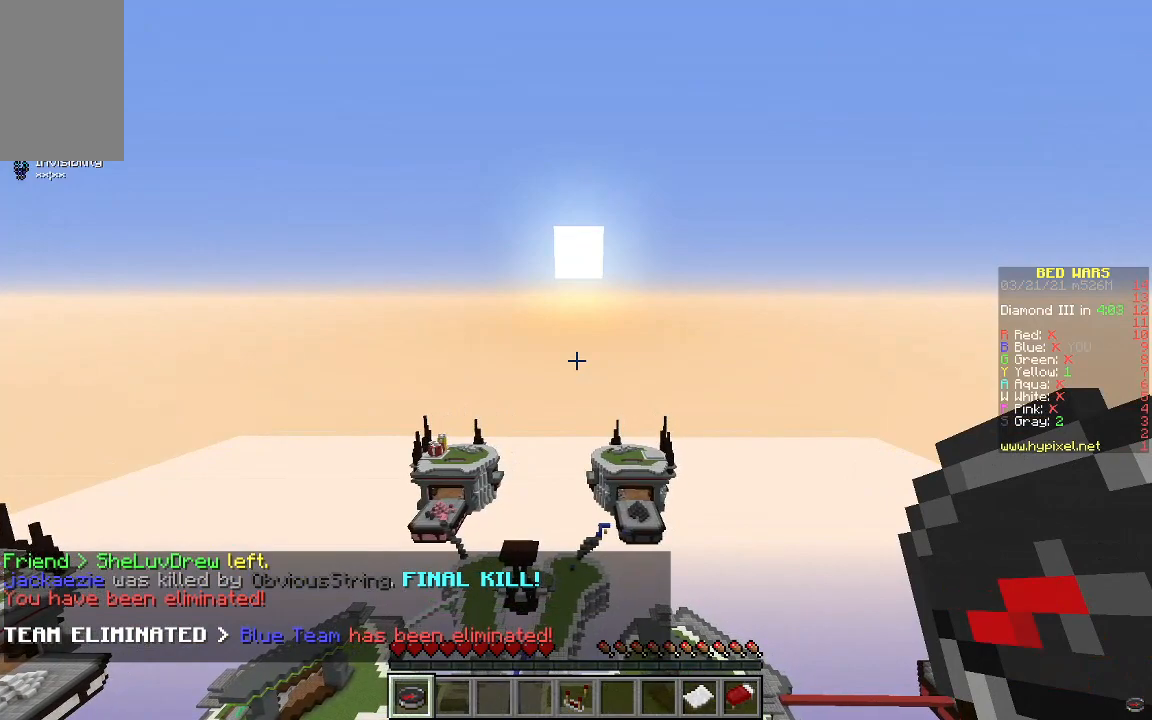
{"keys": [], "mouse": [], "events": []}
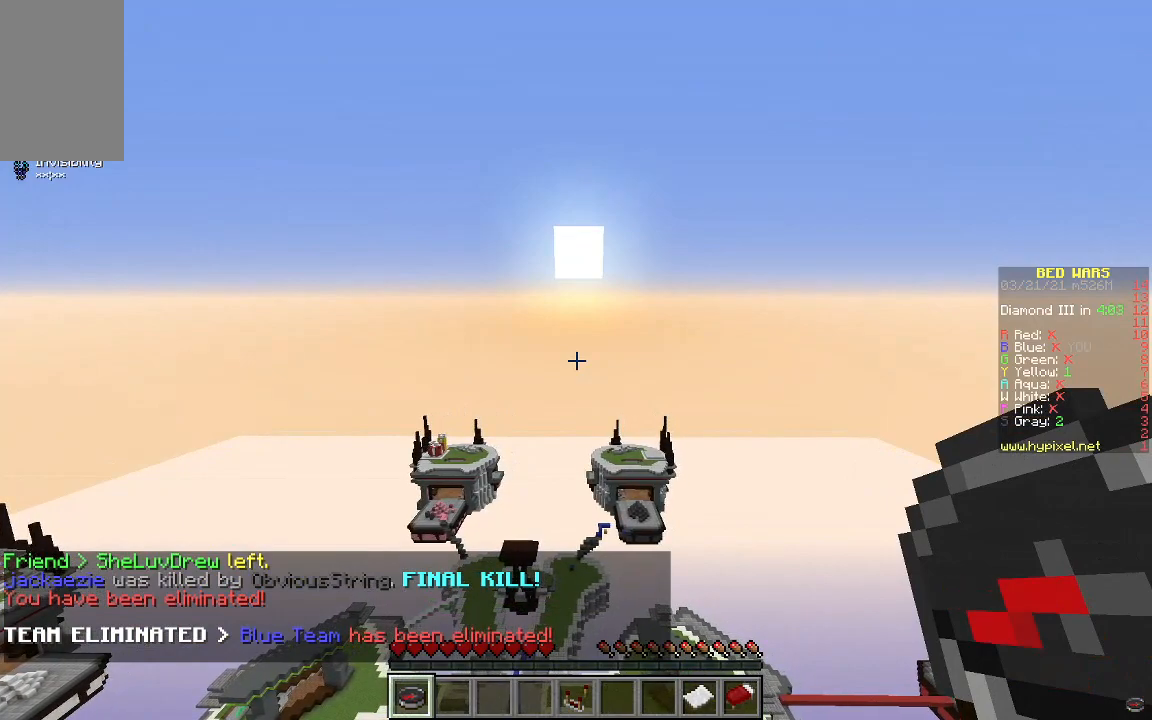
{"keys": [], "mouse": [], "events": []}
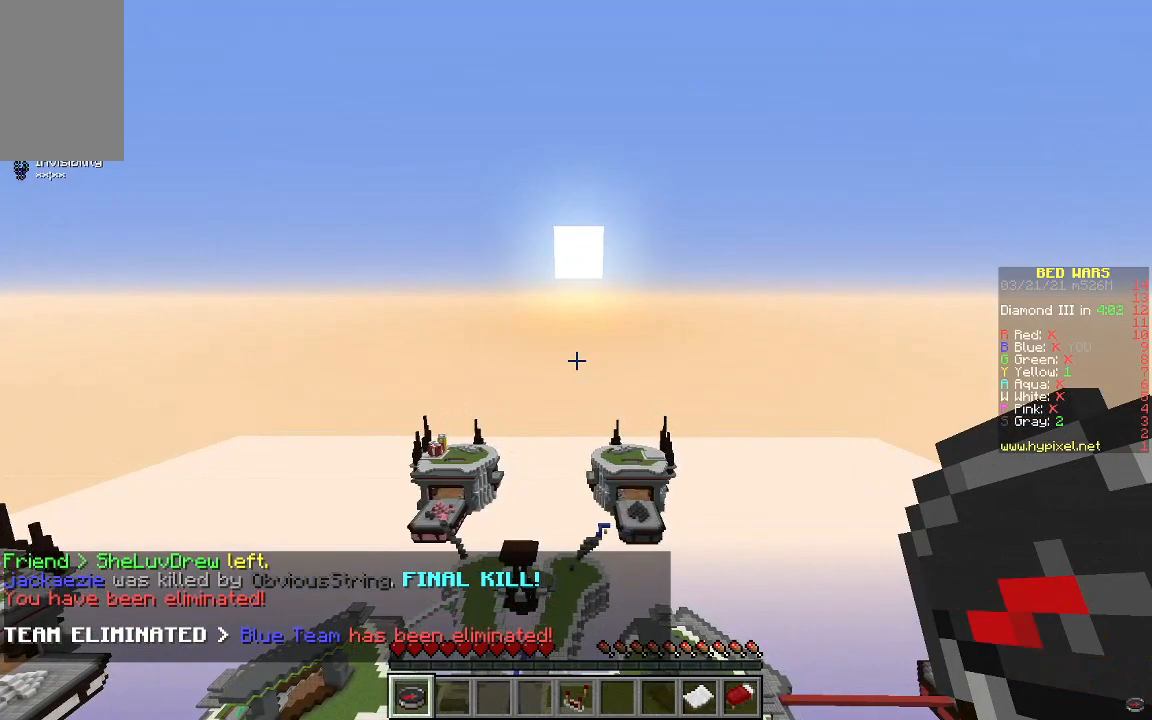
{"keys": ["w"], "mouse": [], "events": [[384, "w", "down"]]}
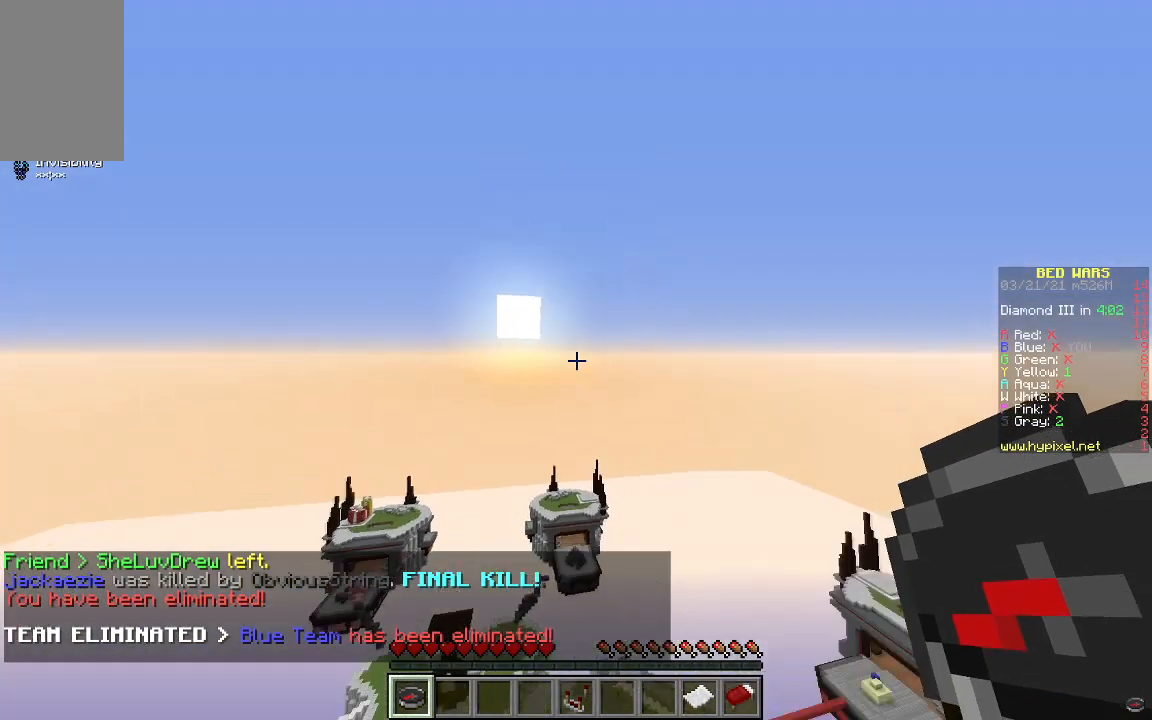
{"keys": [], "mouse": [], "events": [[452, "w", "up"]]}
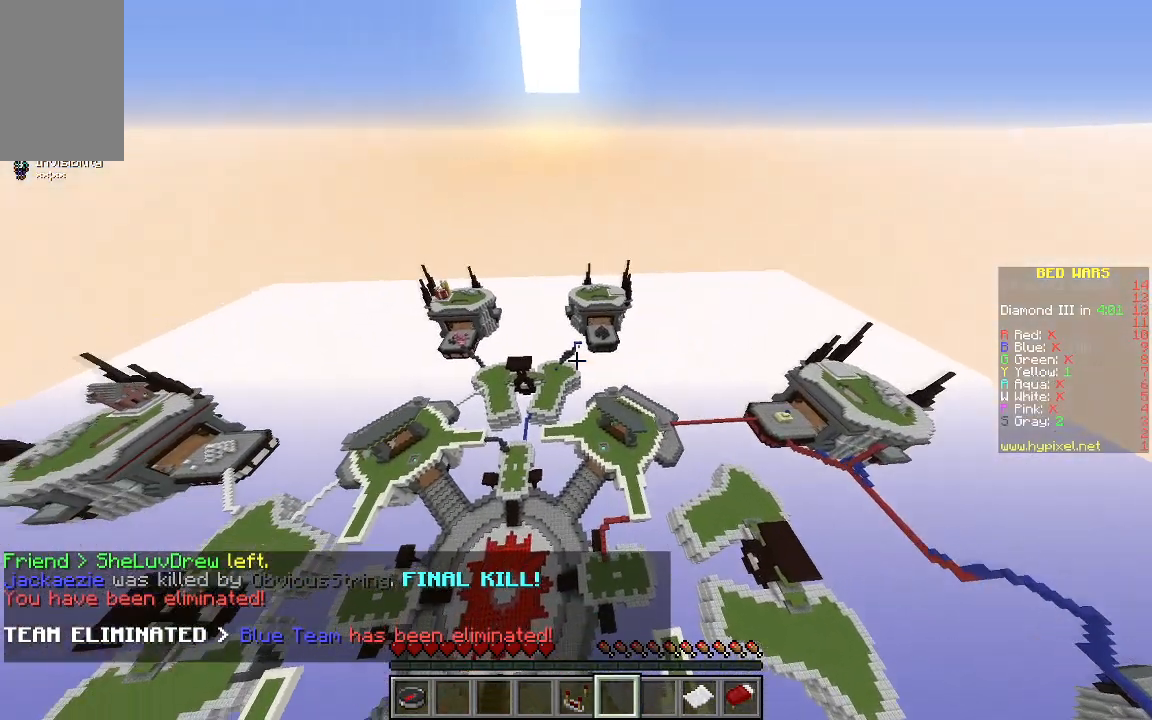
{"keys": [], "mouse": [], "events": []}
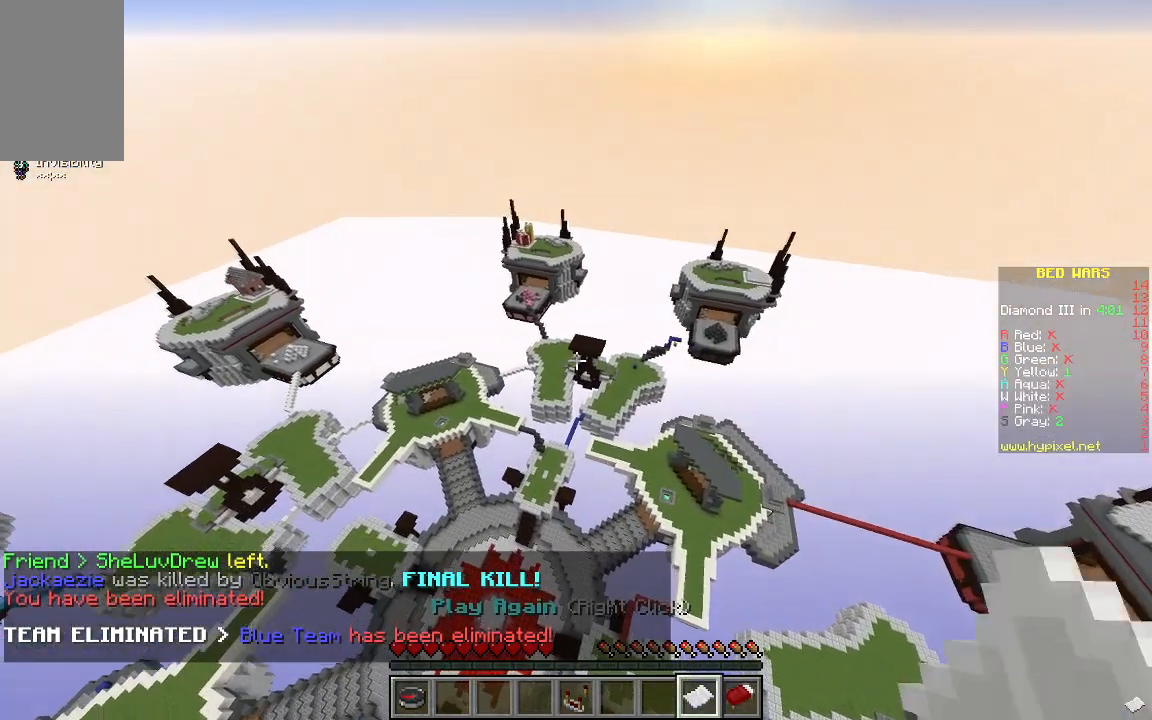
{"keys": [], "mouse": [], "events": [[318, "mouse_right", "down"], [468, "mouse_right", "up"]]}
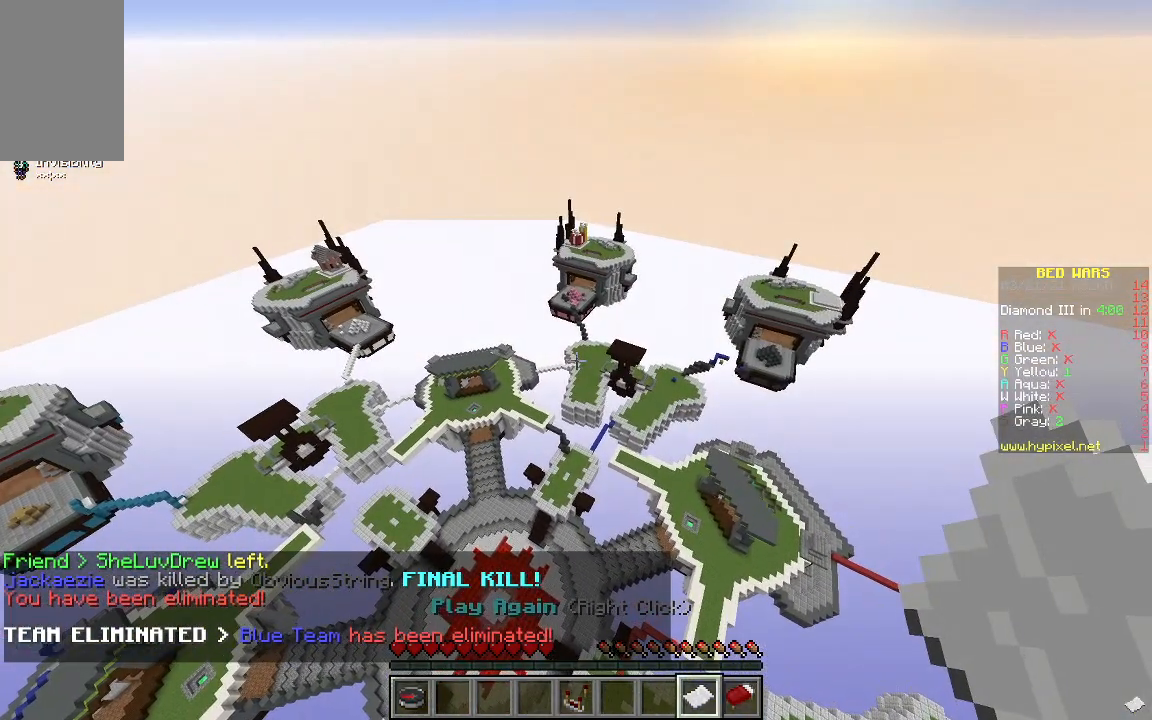
{"keys": ["w"], "mouse": [], "events": [[284, "w", "down"]]}
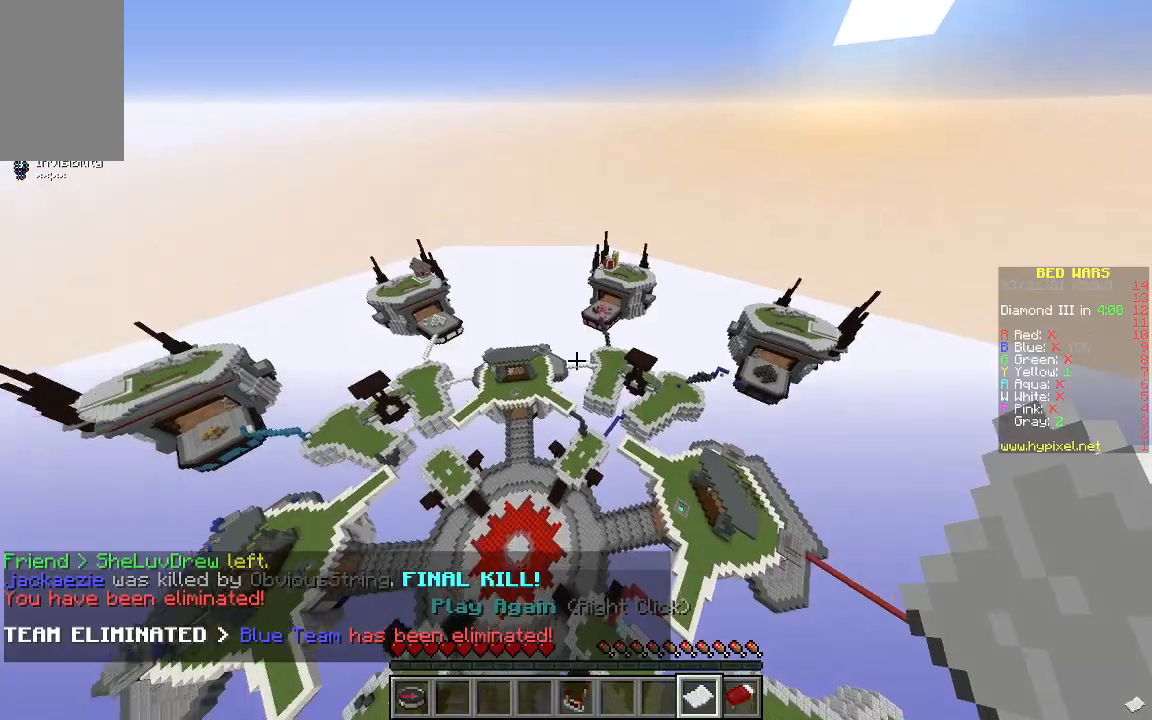
{"keys": [], "mouse": [], "events": [[284, "w", "up"]]}
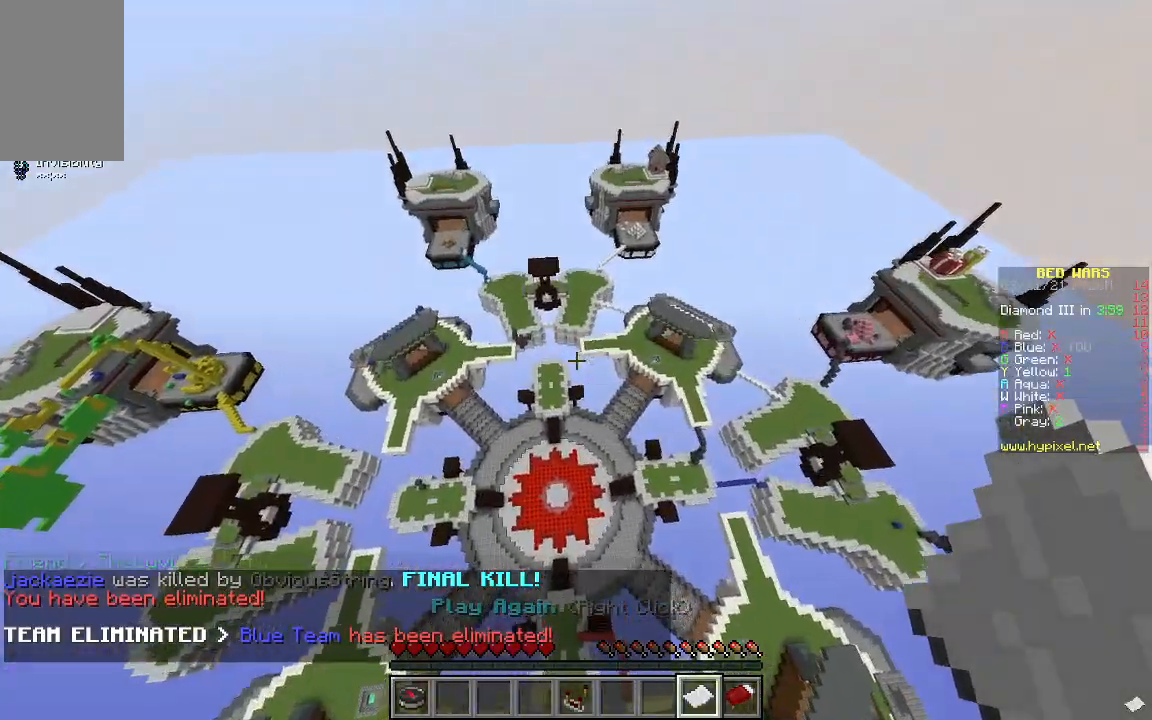
{"keys": [], "mouse": []}
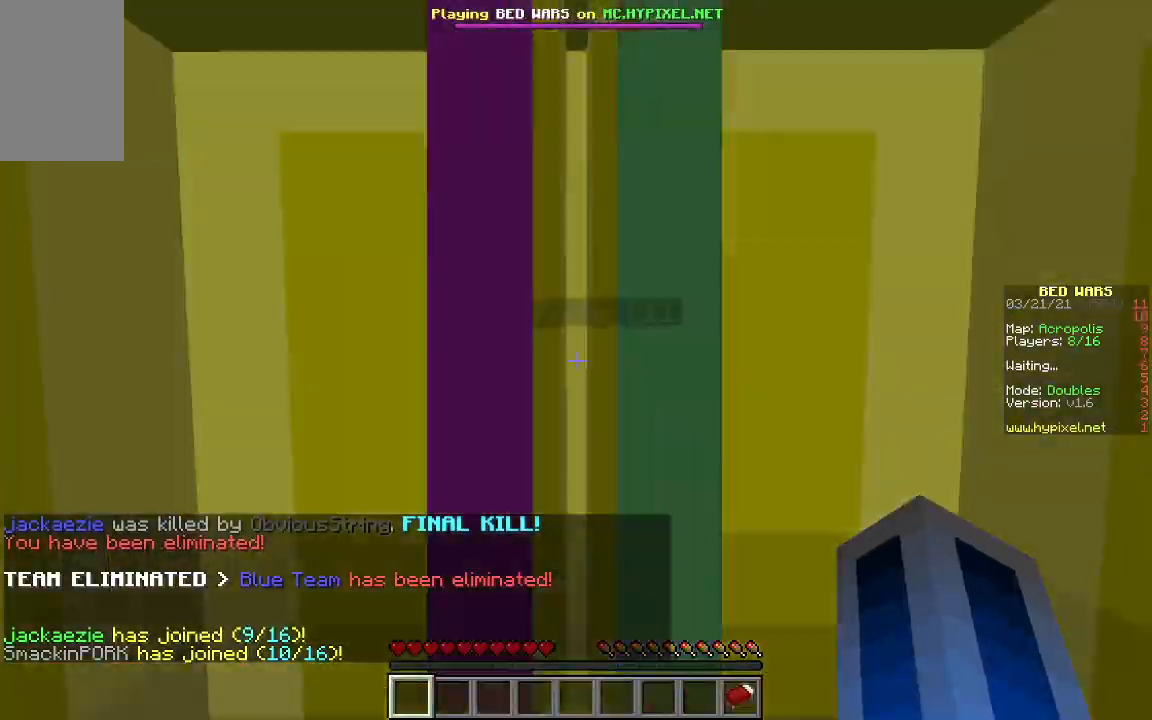
{"keys": ["w"], "mouse": [], "events": [[134, "w", "down"]]}
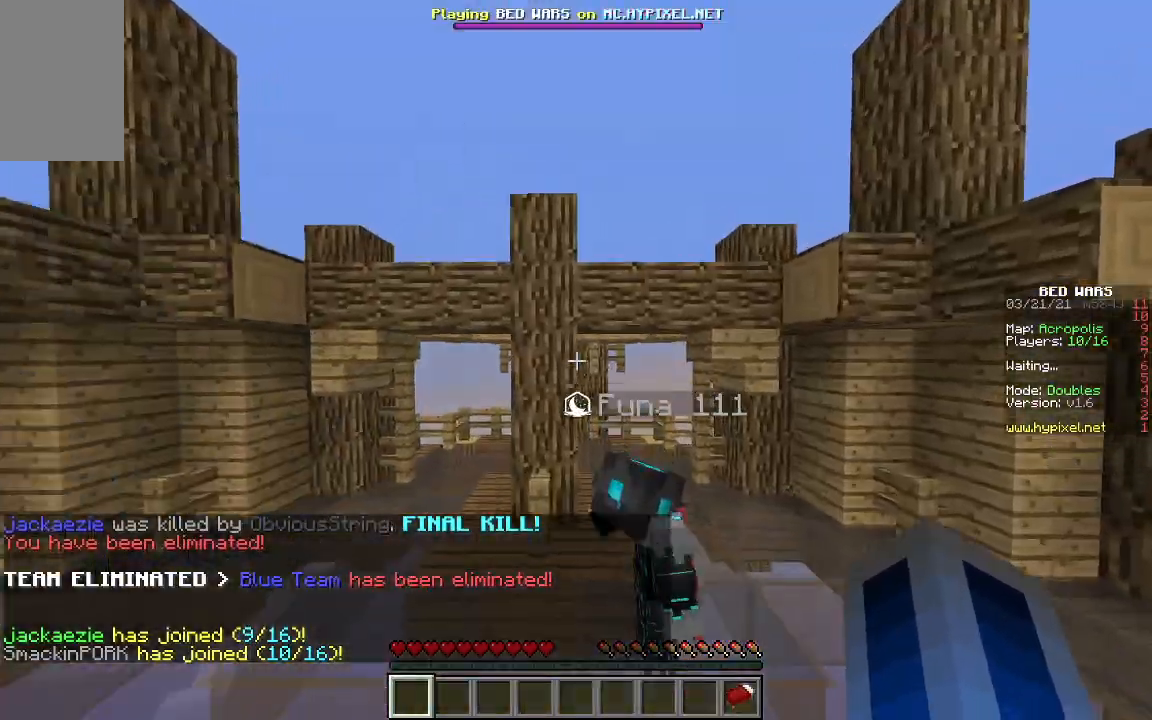
{"keys": ["w"], "mouse": [], "events": []}
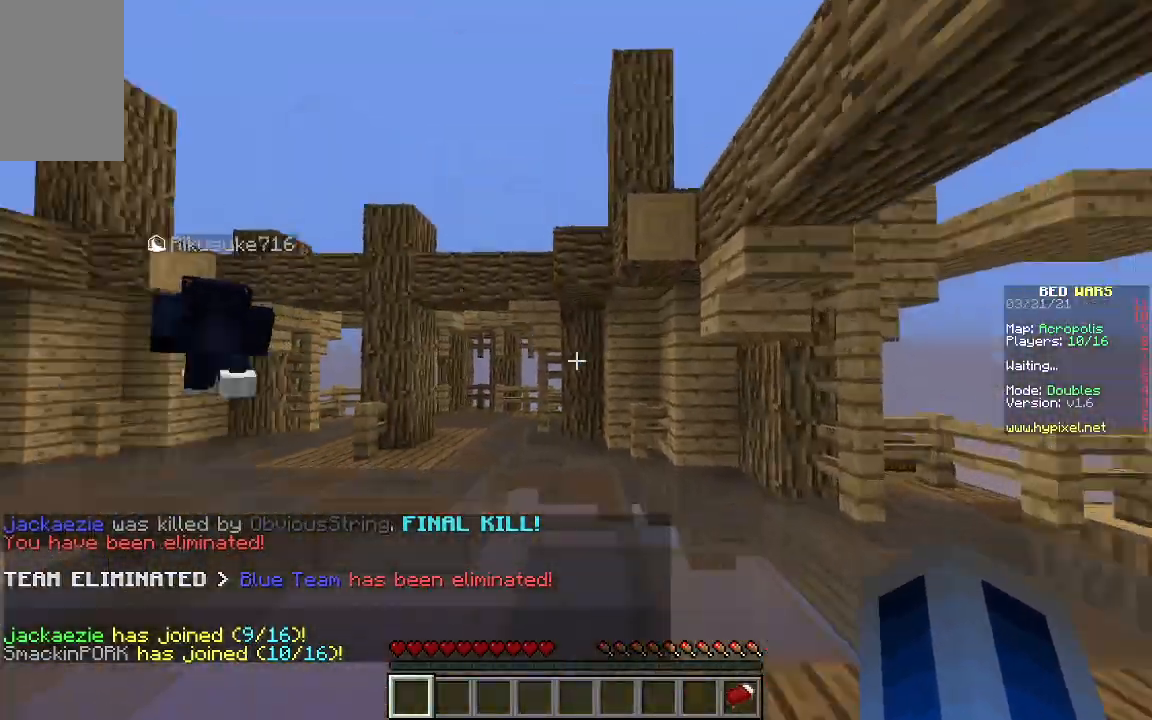
{"keys": ["d", "w"], "mouse": [], "events": [[267, "d", "down"]]}
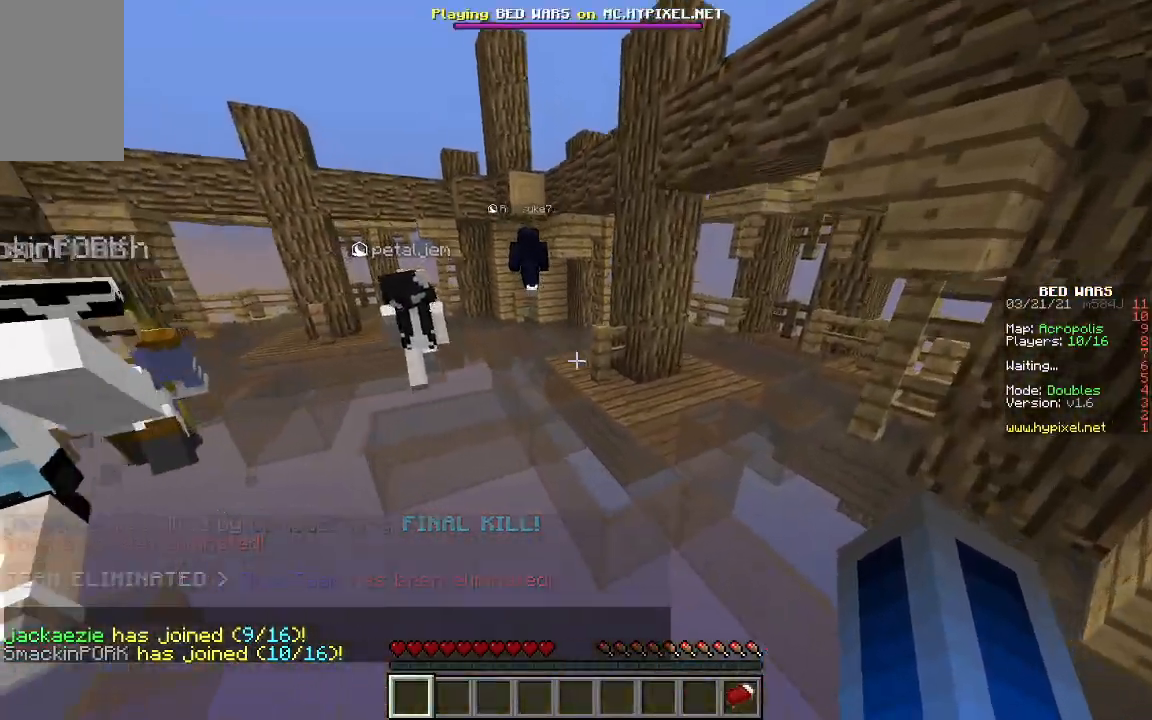
{"keys": ["d", "w"], "mouse": [], "events": [[101, "d", "up"], [284, "d", "down"]]}
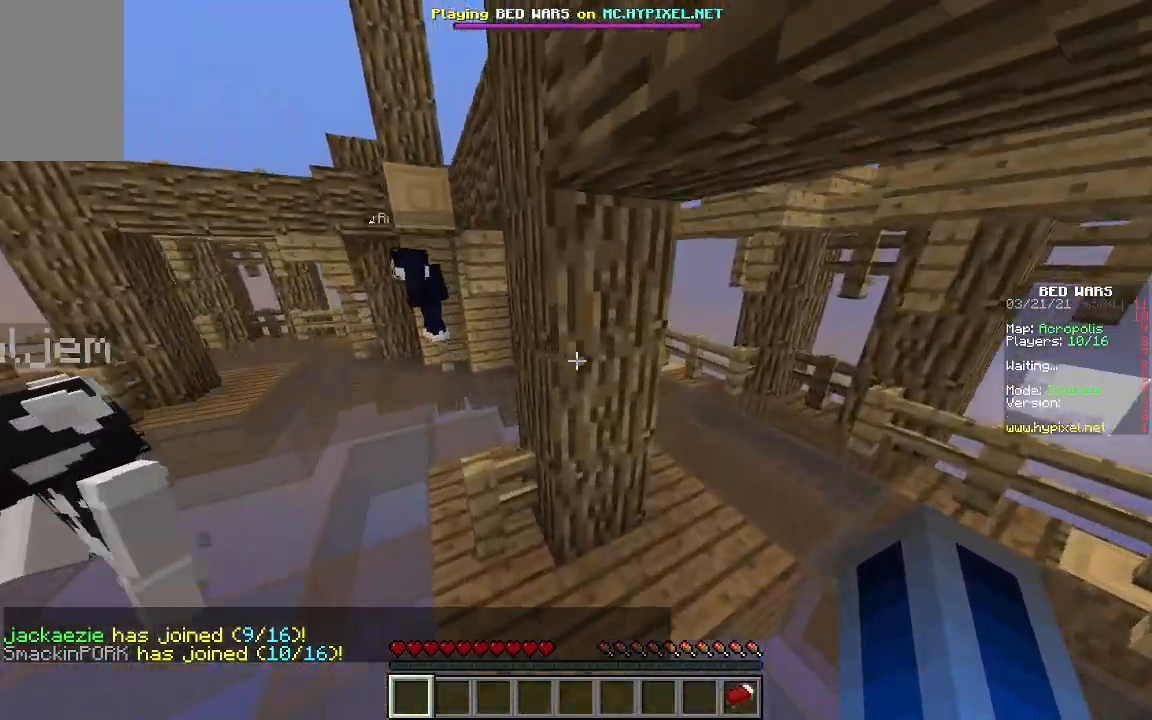
{"keys": ["d", "w"], "mouse": [], "events": []}
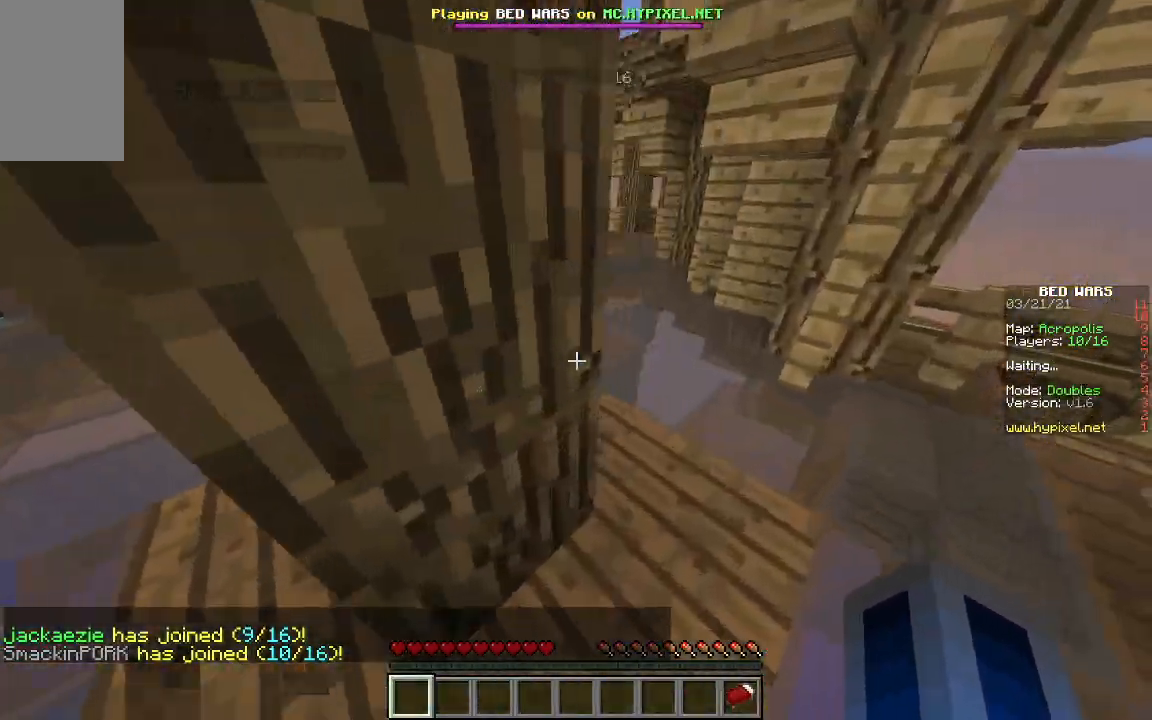
{"keys": ["w"], "mouse": [], "events": [[301, "d", "up"]]}
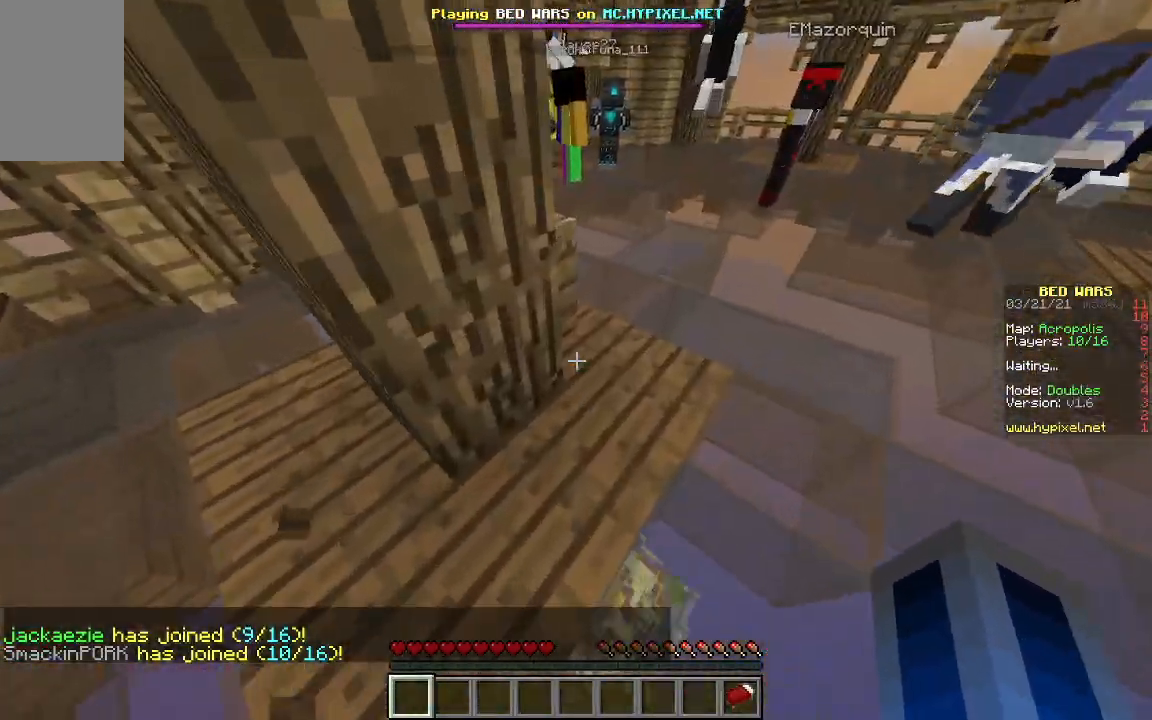
{"keys": ["d", "w"], "mouse": [], "events": [[134, "d", "down"]]}
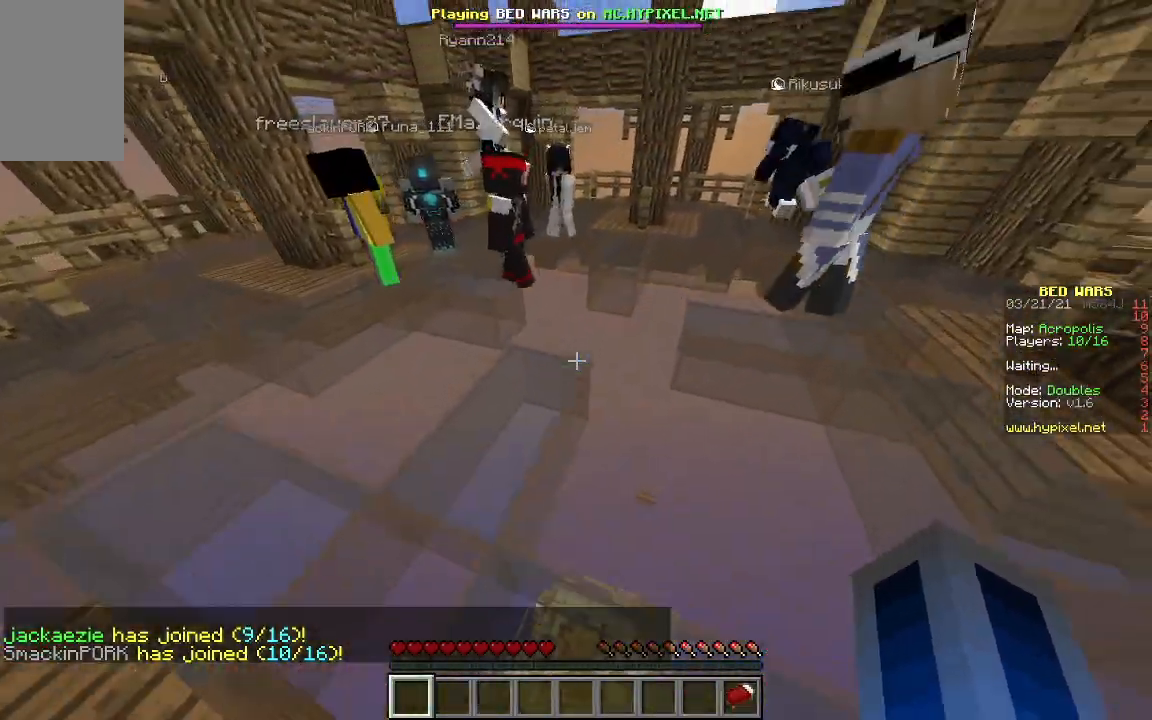
{"keys": ["w"], "mouse": [], "events": [[418, "d", "up"]]}